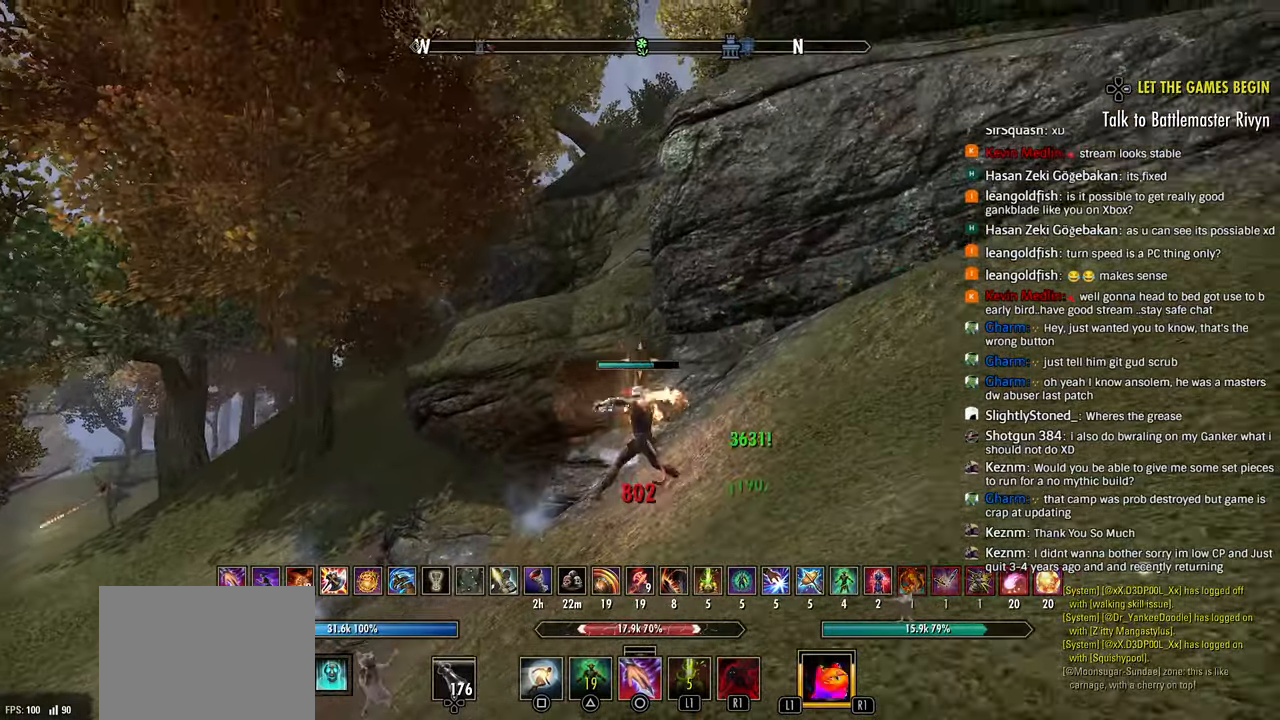
Gameplay with a controller (PlayStation layout); each line is a JSON object with the inputs held at the frame after it. "events" lists button and stick changes between this image and that frame as [ms after this image, input, new state], when the widget could be followed in between.
{"buttons": [], "left_stick": "right", "right_stick": "right", "events": [[167, "SQUARE", "down"], [250, "SQUARE", "up"], [467, "right_stick", "right"]]}
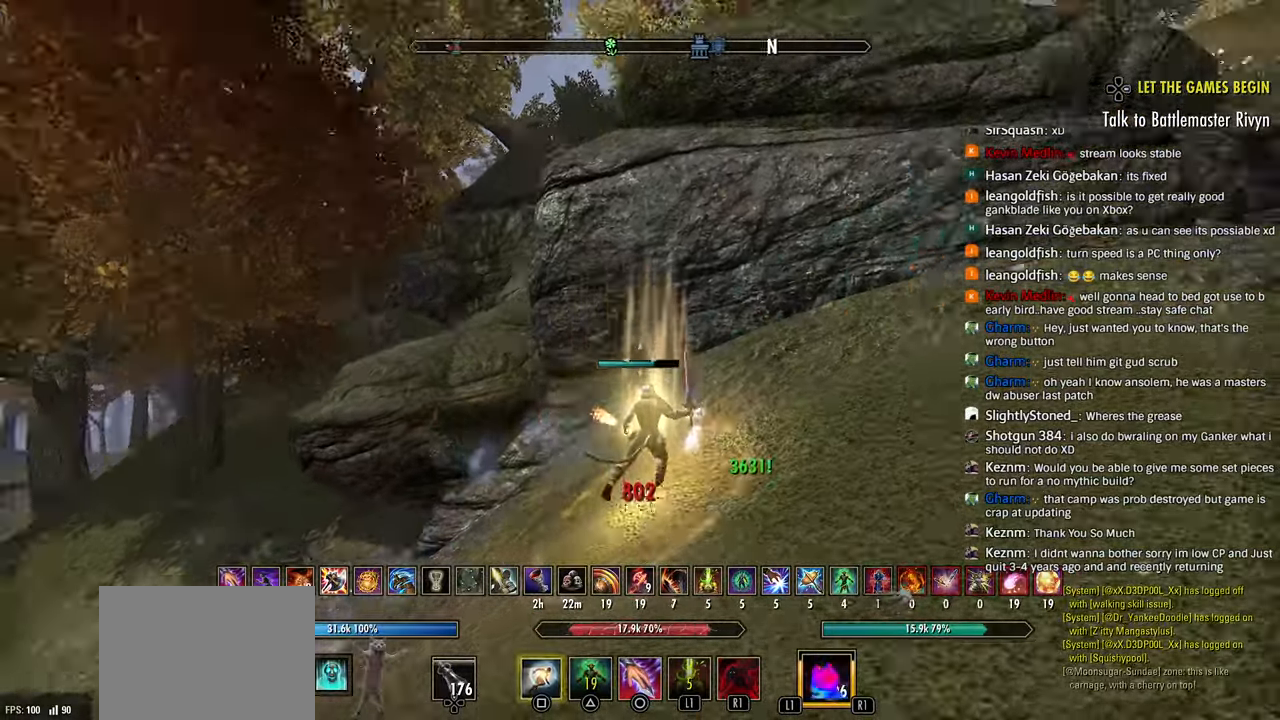
{"buttons": ["R2"], "left_stick": "up-right", "right_stick": "center", "events": [[117, "right_stick", "center"], [367, "right_stick", "right"], [400, "left_stick", "up-right"], [483, "R2", "down"], [500, "right_stick", "center"]]}
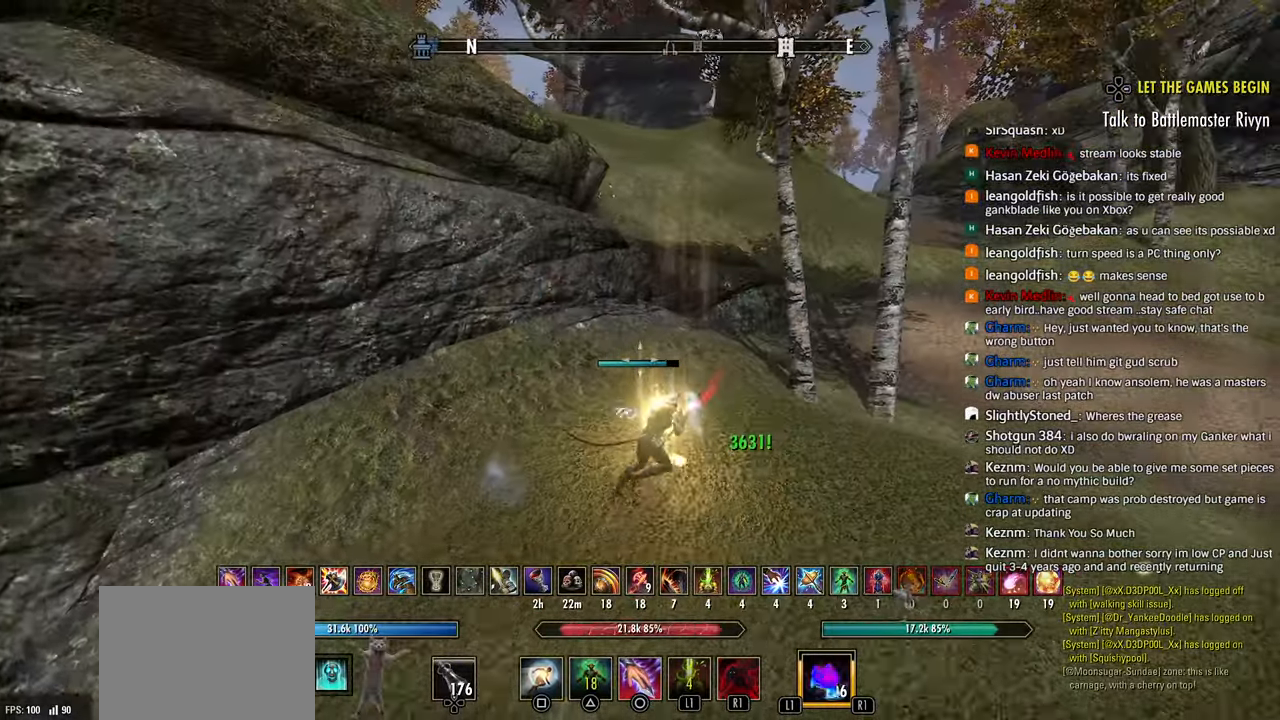
{"buttons": [], "left_stick": "up-right", "right_stick": "center", "events": [[300, "R2", "up"], [417, "SQUARE", "down"], [500, "SQUARE", "up"]]}
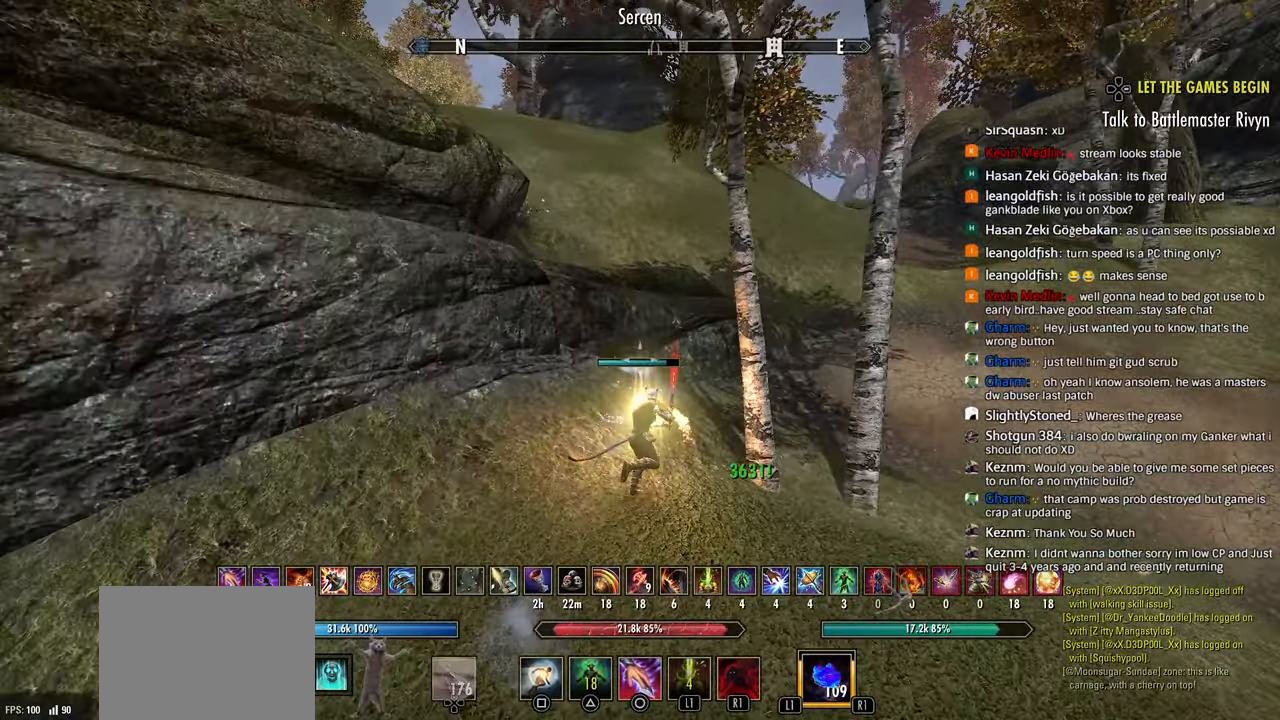
{"buttons": ["R2"], "left_stick": "up-right", "right_stick": "center", "events": [[17, "right_stick", "right"], [467, "R2", "down"], [467, "right_stick", "center"]]}
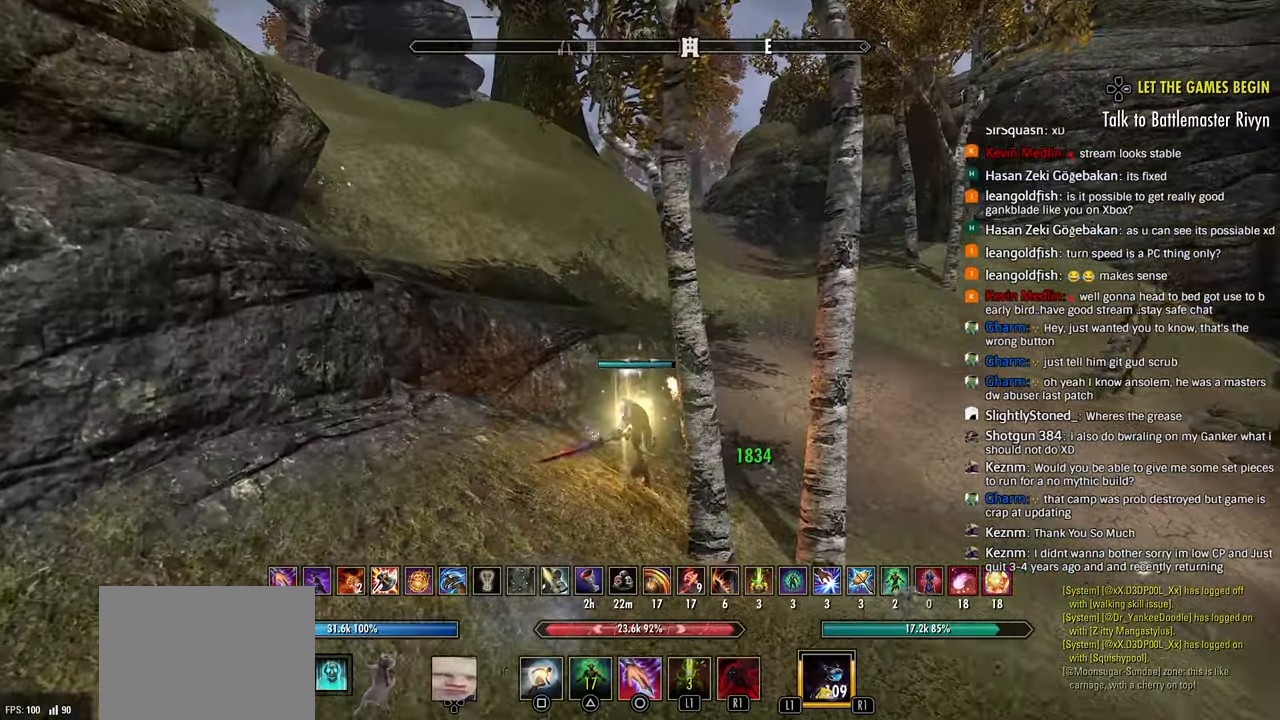
{"buttons": ["L2"], "left_stick": "up-right", "right_stick": "down-right", "events": [[250, "R2", "up"], [267, "SQUARE", "down"], [333, "SQUARE", "up"], [400, "SQUARE", "down"], [417, "L2", "down"], [483, "SQUARE", "up"], [500, "right_stick", "down-right"]]}
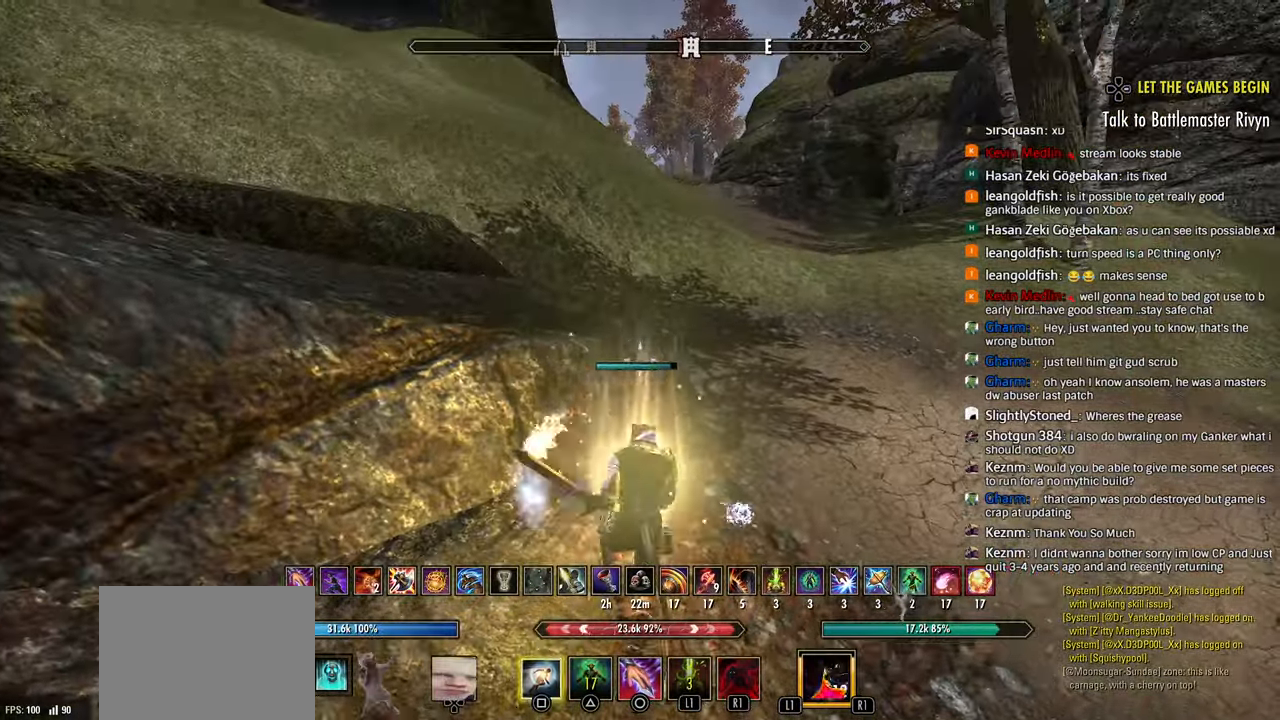
{"buttons": ["R2"], "left_stick": "up-right", "right_stick": "center", "events": [[33, "L2", "up"], [217, "right_stick", "center"], [333, "right_stick", "left"], [417, "right_stick", "center"], [467, "R2", "down"]]}
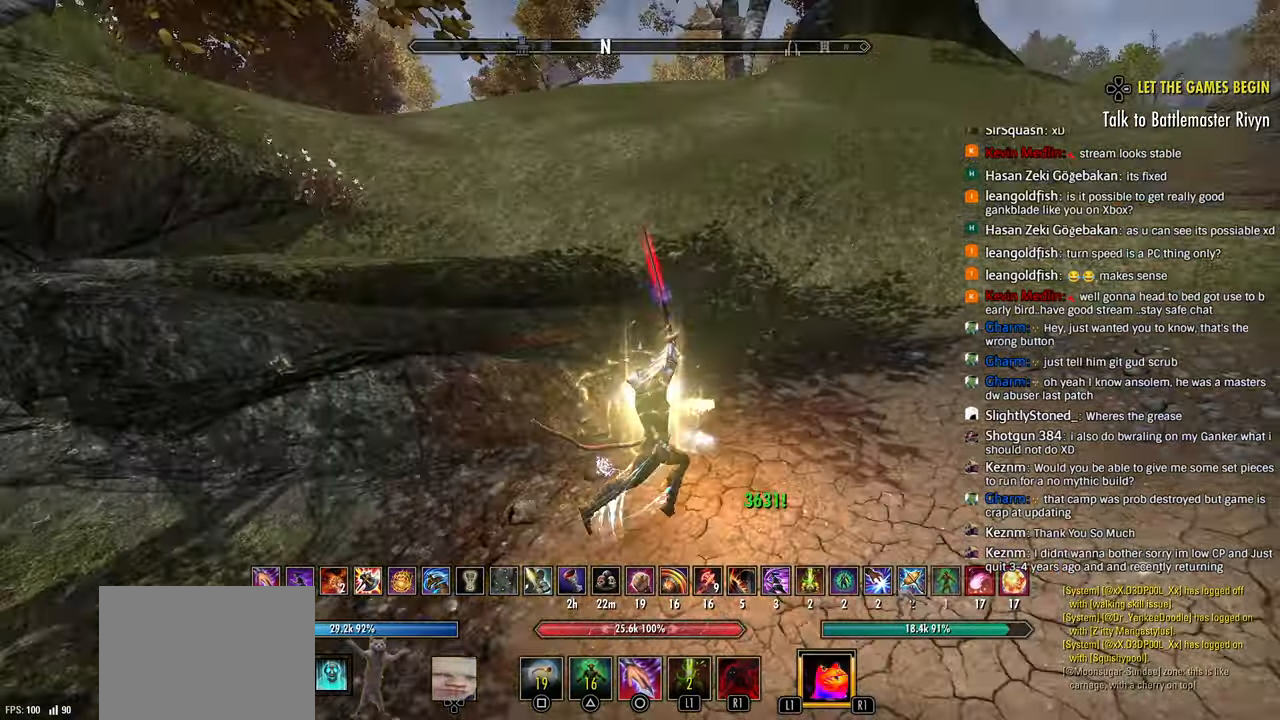
{"buttons": [], "left_stick": "right", "right_stick": "left", "events": [[83, "right_stick", "down-right"], [100, "R2", "up"], [150, "R2", "down"], [183, "right_stick", "left"], [267, "right_stick", "center"], [283, "R2", "up"], [317, "R2", "down"], [400, "left_stick", "right"], [433, "R2", "up"], [450, "right_stick", "left"]]}